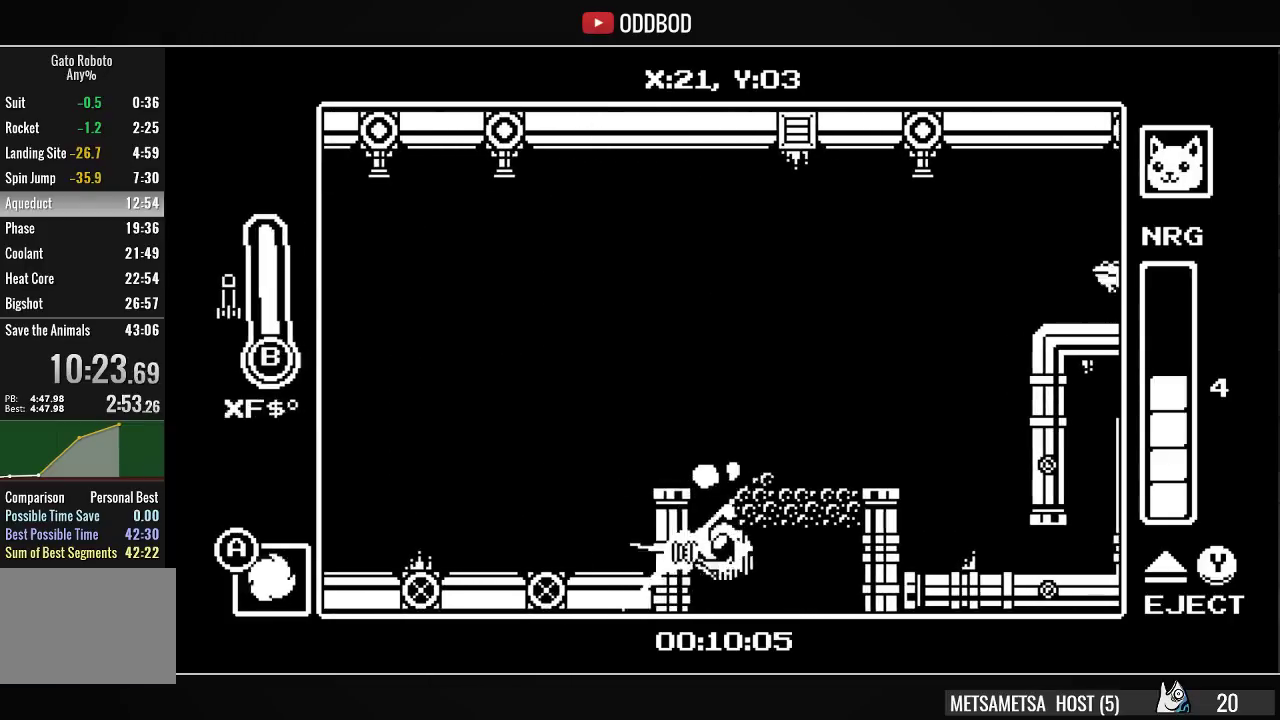
Gameplay with a controller (PlayStation layout); each line is a JSON object with the inputs held at the frame after it. "events" lists button and stick changes between this image and that frame as [ms after this image, input, new state], when the widget could be followed in between. Not read: left_stick.
{"buttons": ["DPAD_LEFT"], "right_stick": "center", "events": [[200, "CIRCLE", "up"], [300, "CROSS", "up"], [333, "CROSS", "down"], [400, "CROSS", "up"]]}
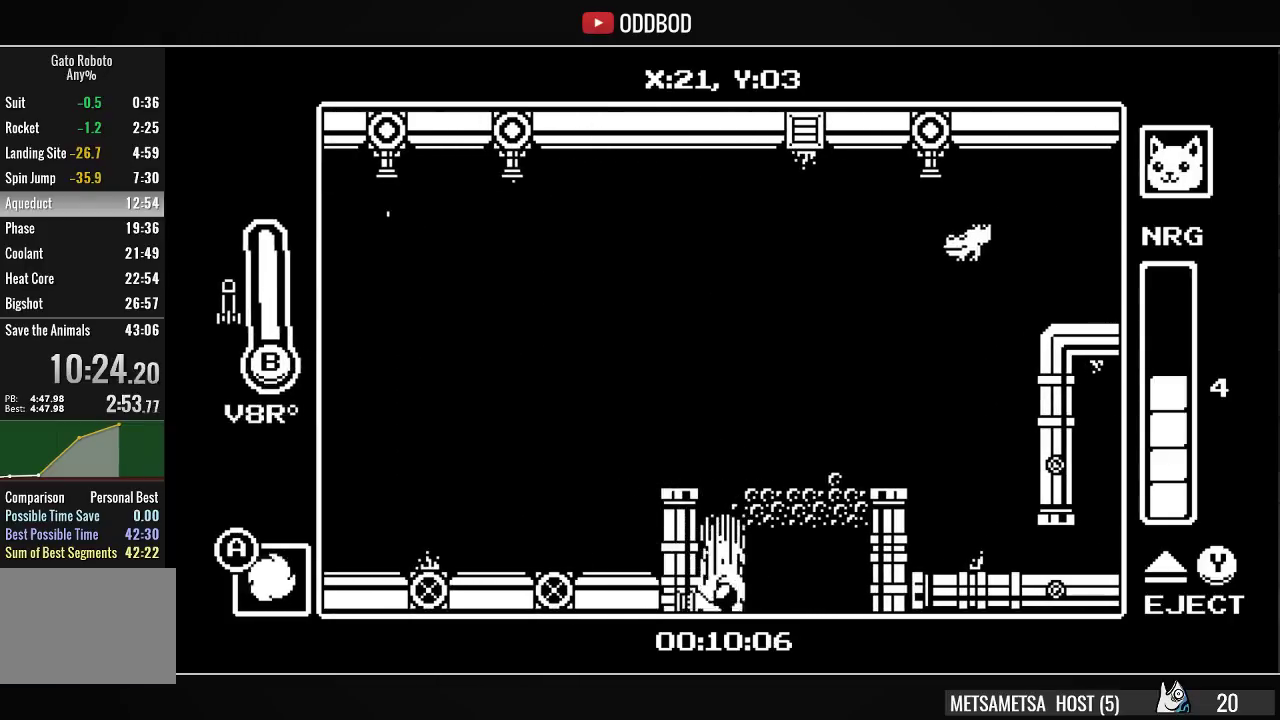
{"buttons": [], "right_stick": "center", "events": [[33, "DPAD_LEFT", "up"]]}
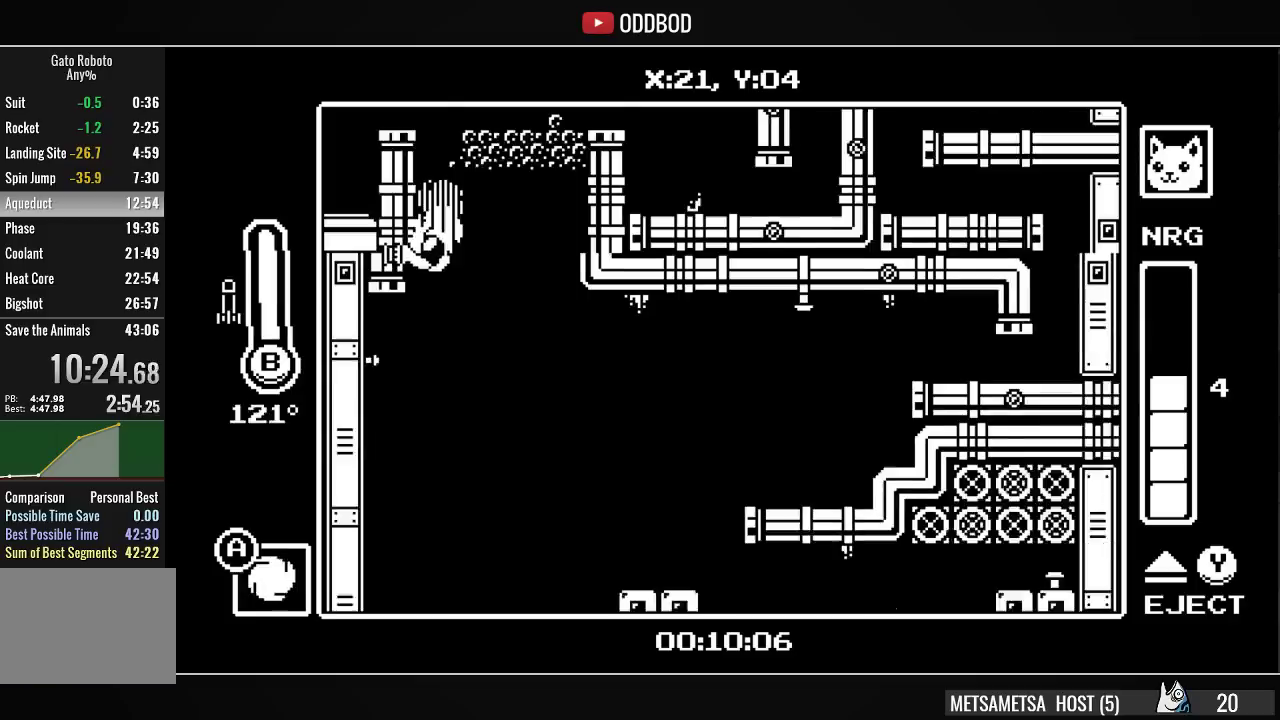
{"buttons": ["DPAD_RIGHT"], "right_stick": "center", "events": [[500, "DPAD_RIGHT", "down"]]}
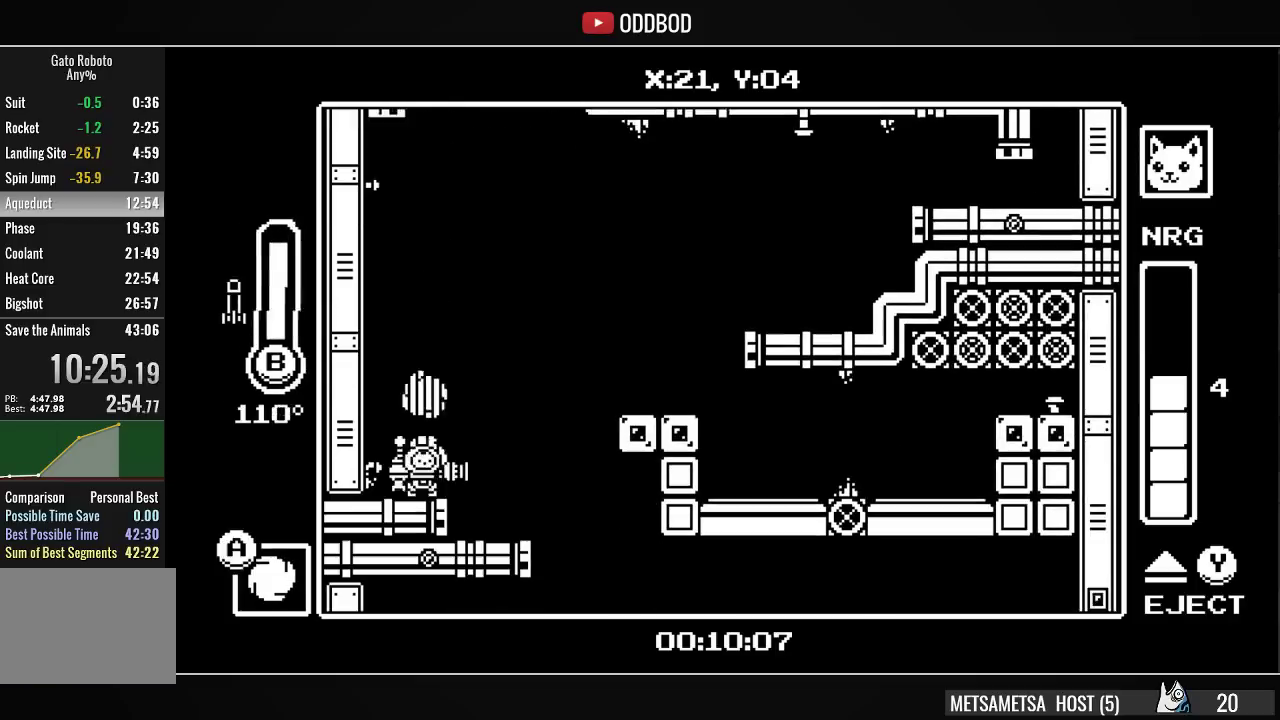
{"buttons": ["DPAD_LEFT"], "right_stick": "center", "events": [[67, "CROSS", "down"], [133, "CROSS", "up"], [200, "CROSS", "down"], [267, "CROSS", "up"], [433, "DPAD_RIGHT", "up"], [500, "DPAD_LEFT", "down"]]}
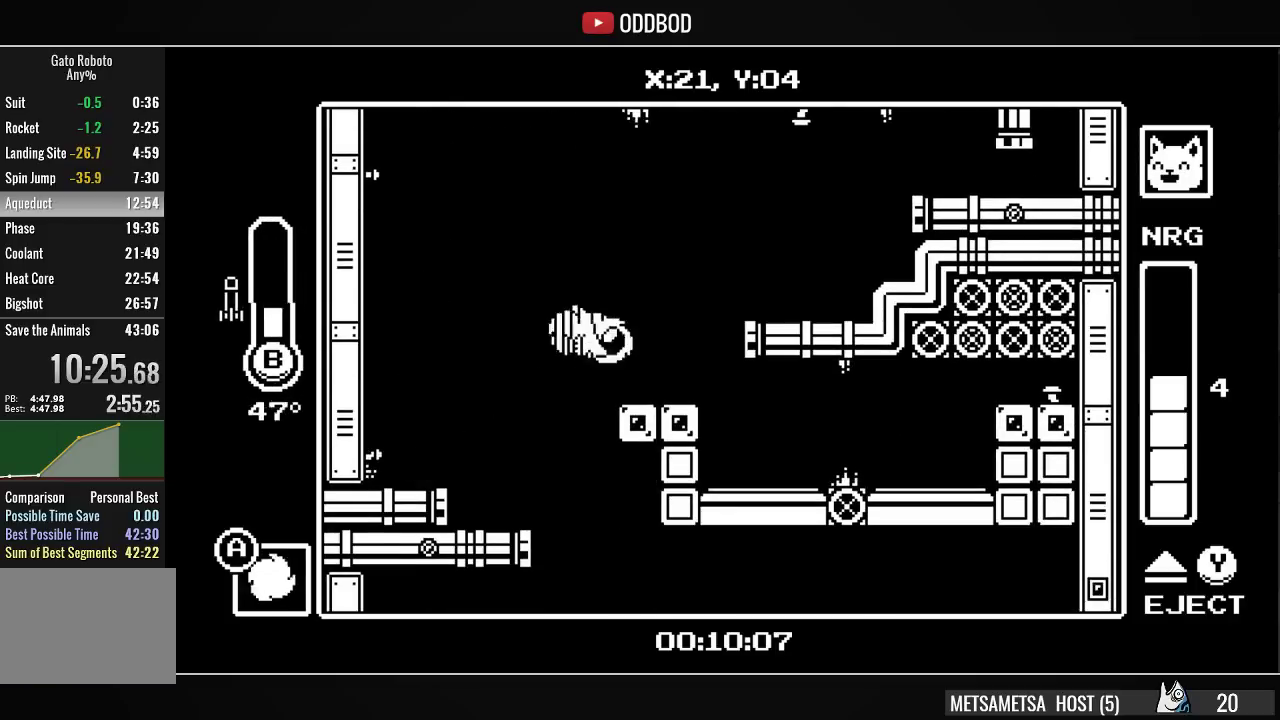
{"buttons": [], "right_stick": "center", "events": [[67, "DPAD_LEFT", "up"], [167, "CROSS", "down"], [167, "DPAD_RIGHT", "down"], [233, "CROSS", "up"], [300, "CROSS", "down"], [400, "CROSS", "up"], [500, "DPAD_RIGHT", "up"]]}
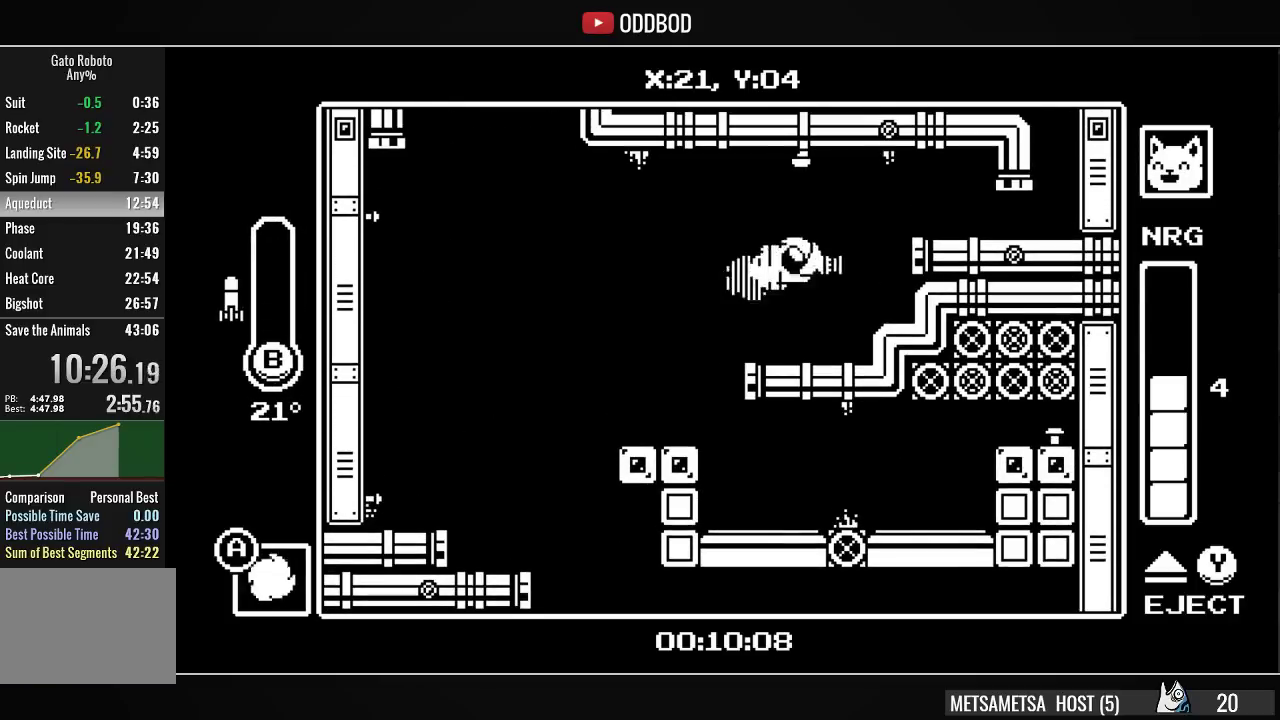
{"buttons": ["DPAD_LEFT"], "right_stick": "center", "events": [[67, "DPAD_LEFT", "down"]]}
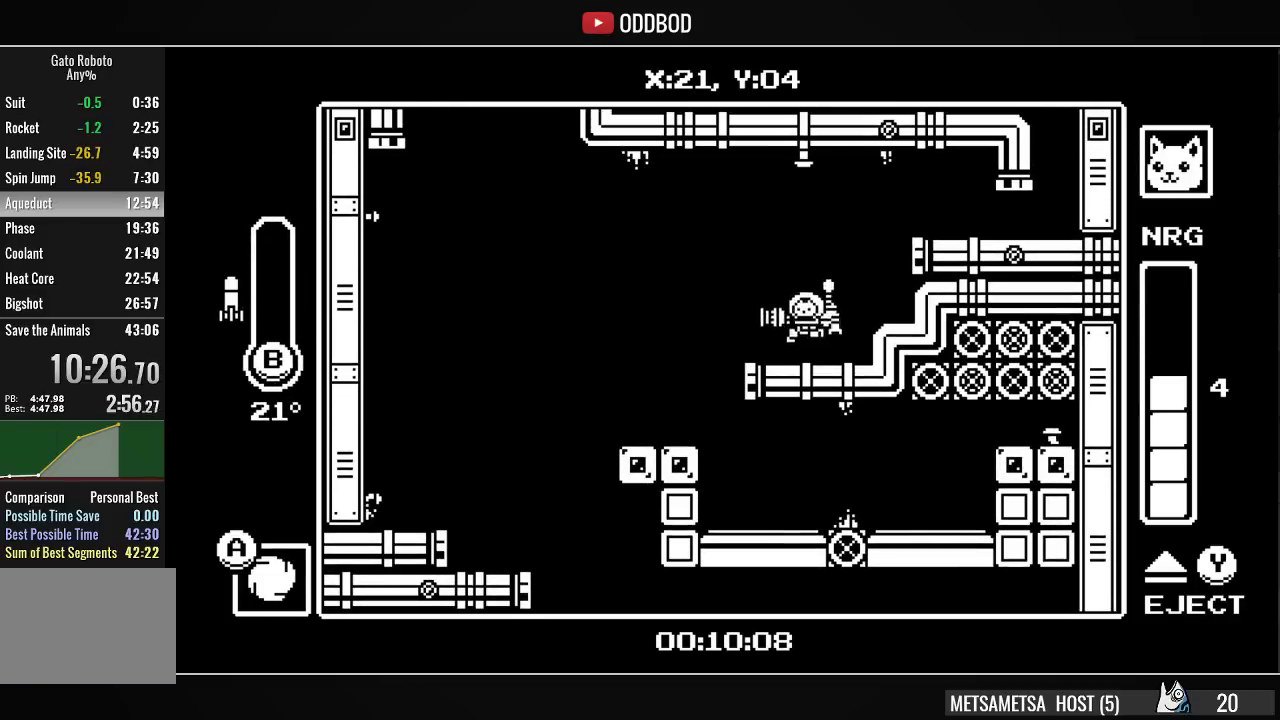
{"buttons": ["DPAD_LEFT"], "right_stick": "center", "events": [[167, "CROSS", "down"], [467, "CROSS", "up"]]}
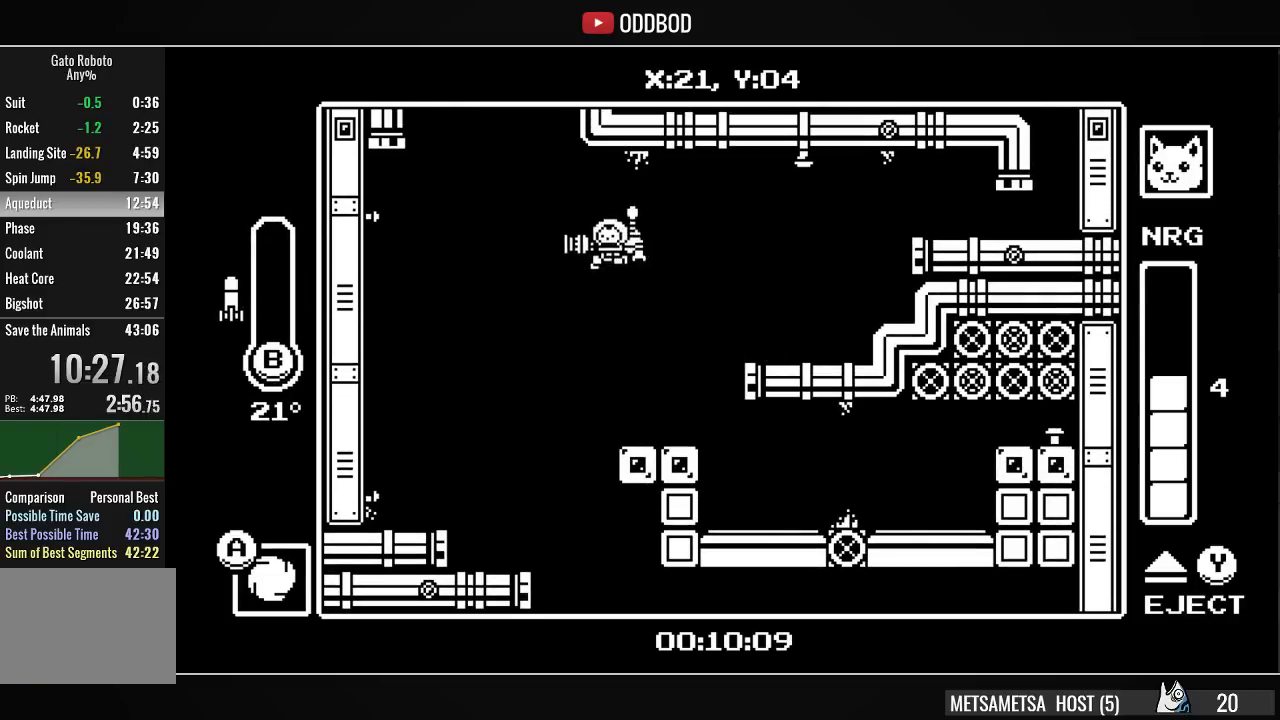
{"buttons": ["CROSS", "DPAD_LEFT"], "right_stick": "center", "events": [[100, "CROSS", "down"]]}
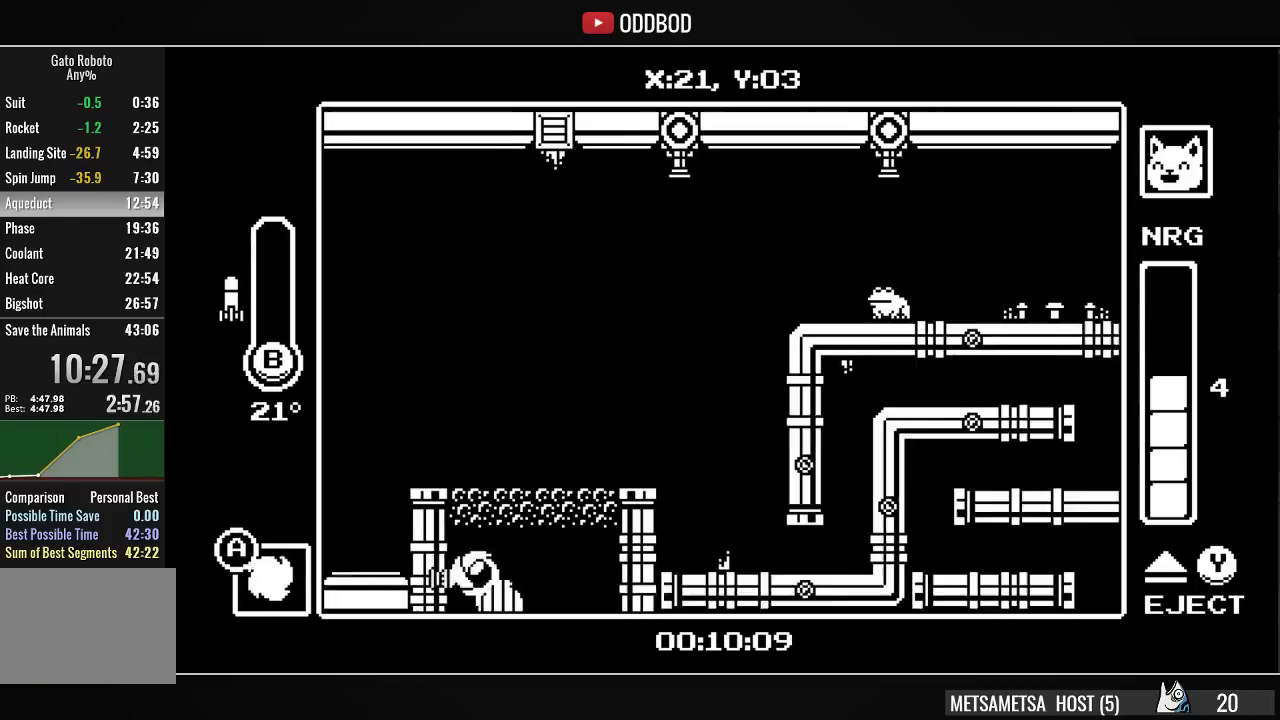
{"buttons": ["CROSS", "DPAD_LEFT"], "right_stick": "center", "events": [[233, "CIRCLE", "down"], [400, "CIRCLE", "up"]]}
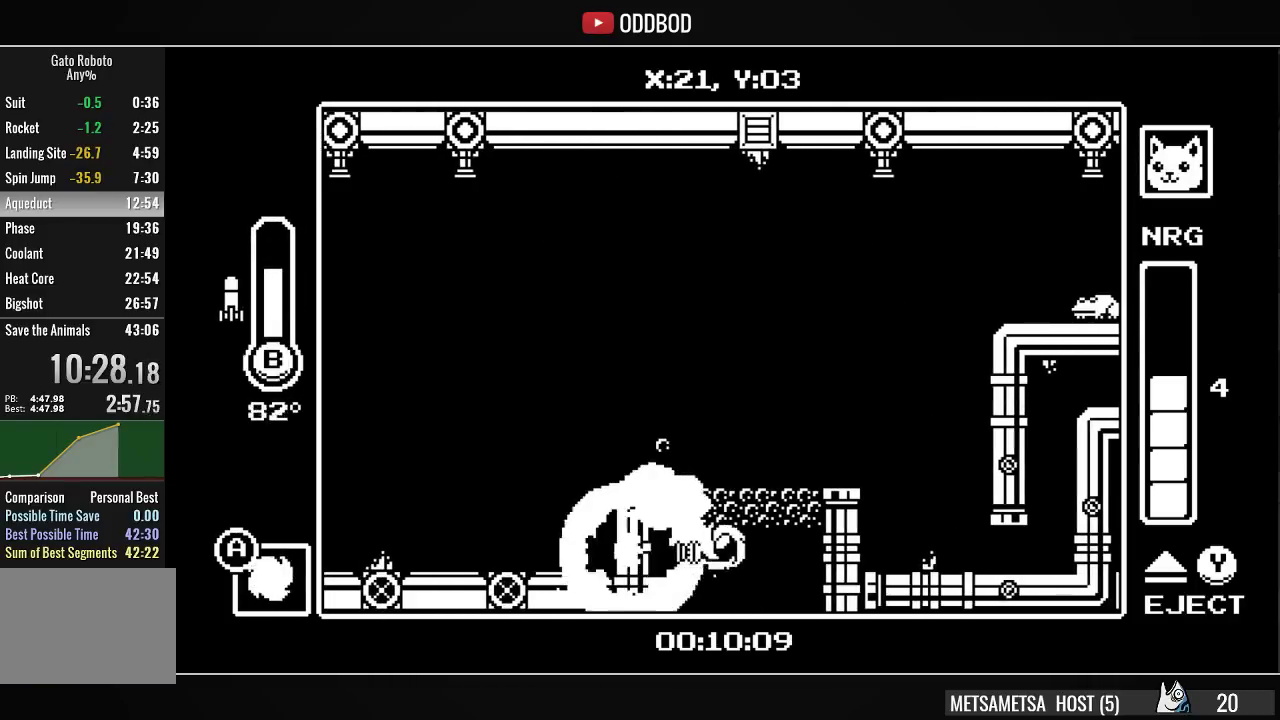
{"buttons": ["CROSS", "DPAD_LEFT"], "right_stick": "center", "events": [[100, "CIRCLE", "down"], [500, "CIRCLE", "up"]]}
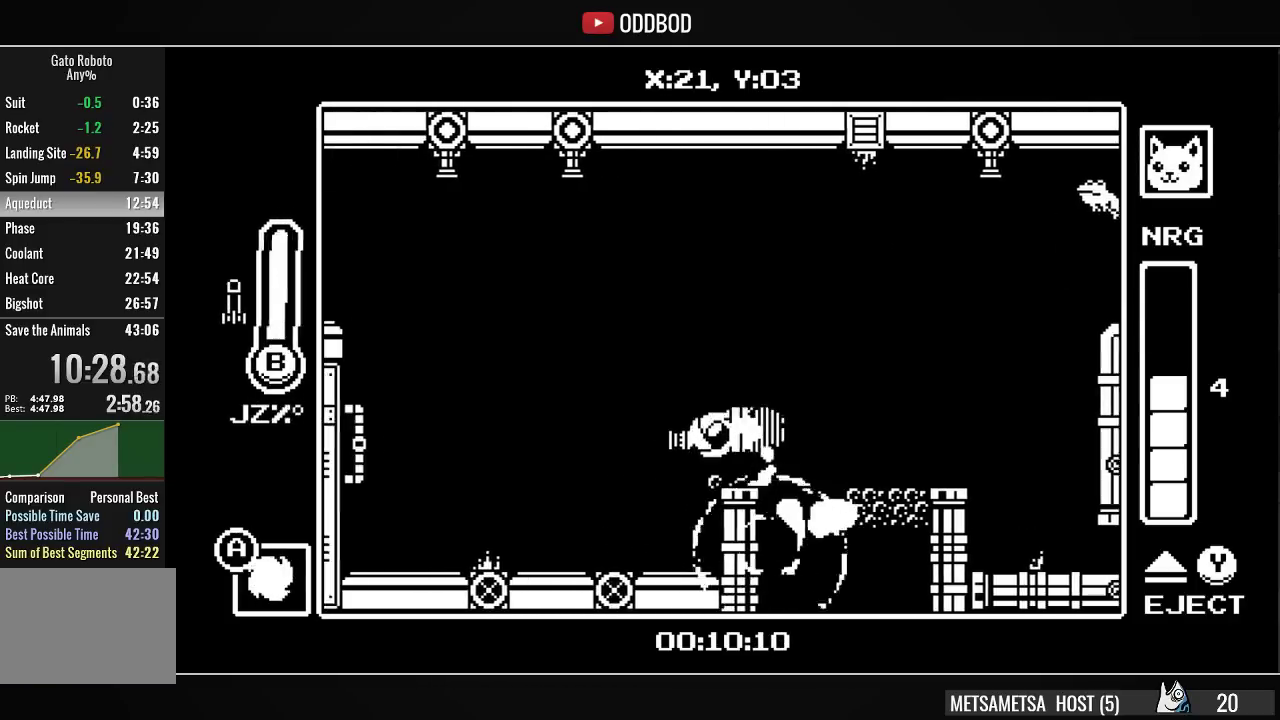
{"buttons": ["CROSS", "DPAD_LEFT"], "right_stick": "center", "events": [[67, "CROSS", "up"], [367, "CROSS", "down"]]}
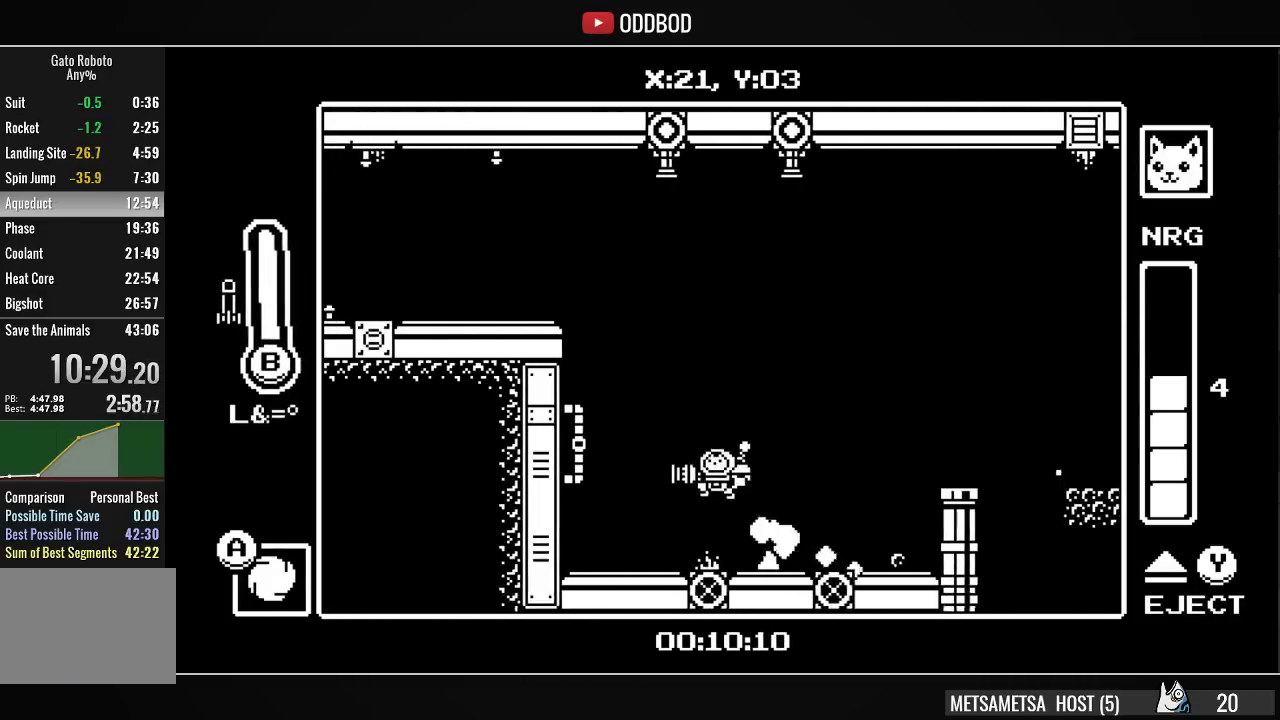
{"buttons": ["CROSS", "DPAD_LEFT"], "right_stick": "center", "events": [[67, "CROSS", "up"], [200, "CROSS", "down"]]}
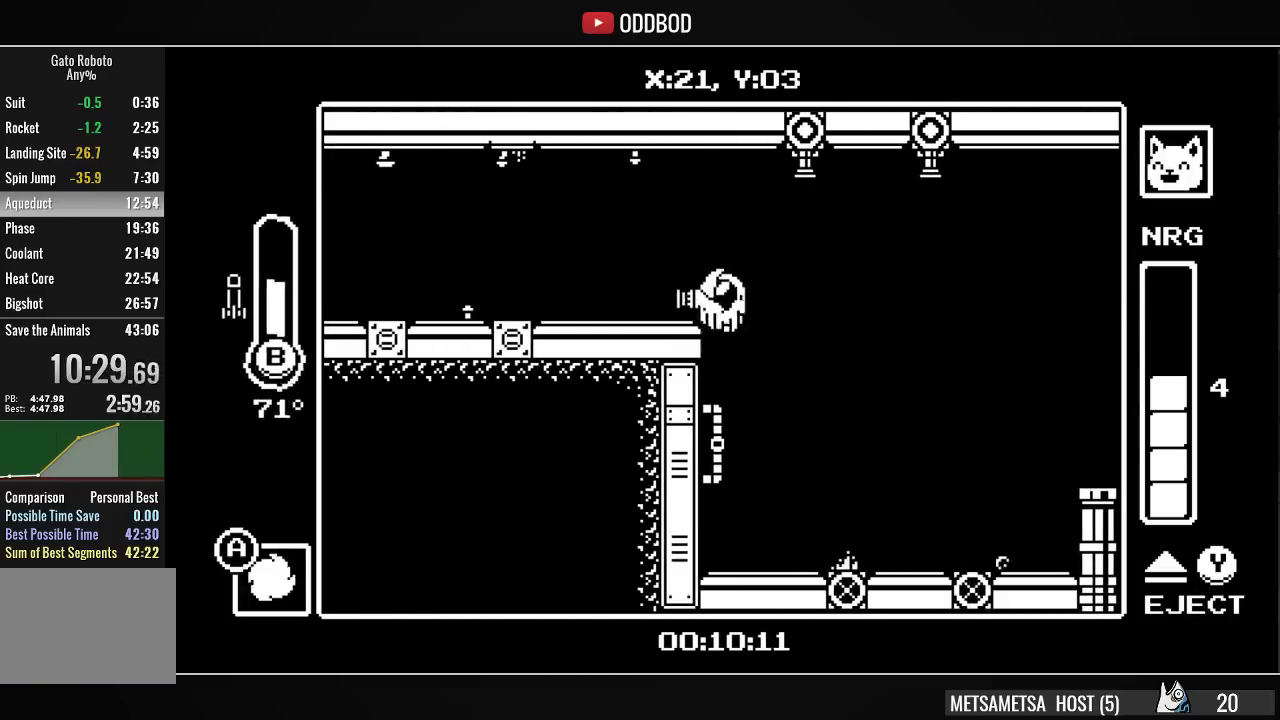
{"buttons": ["DPAD_LEFT"], "right_stick": "center", "events": [[267, "CROSS", "up"]]}
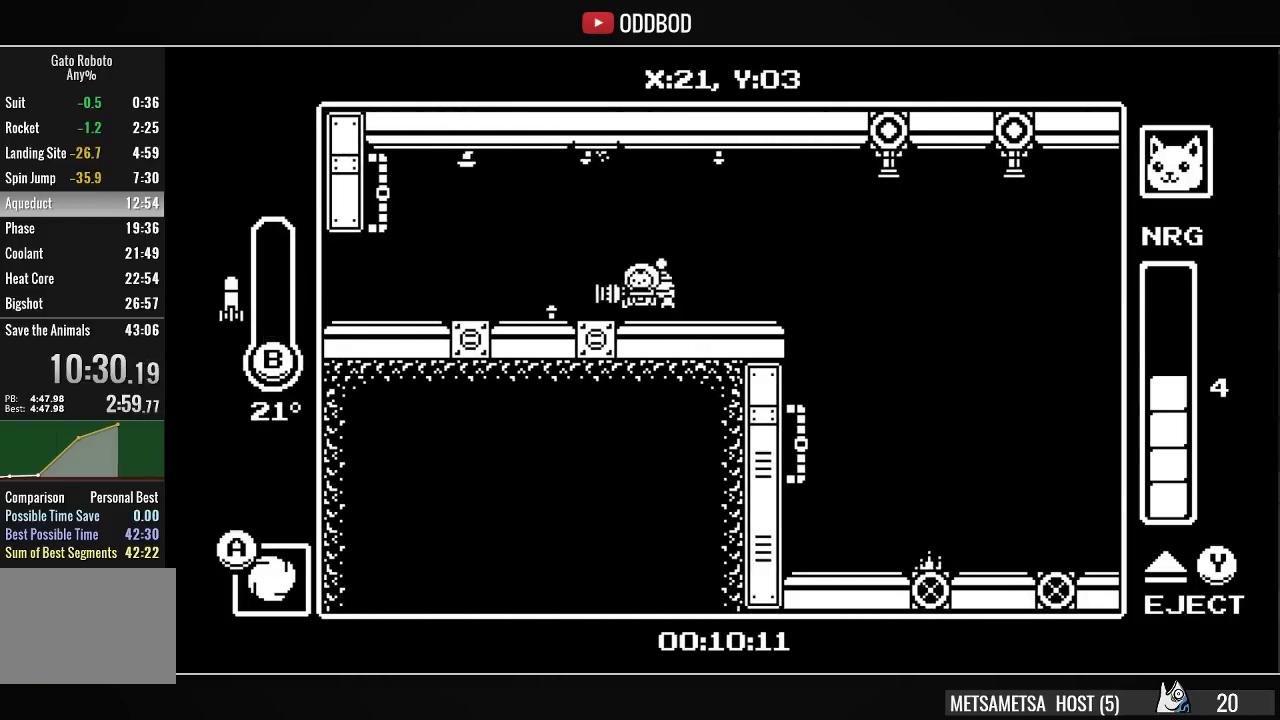
{"buttons": ["DPAD_LEFT"], "right_stick": "center", "events": []}
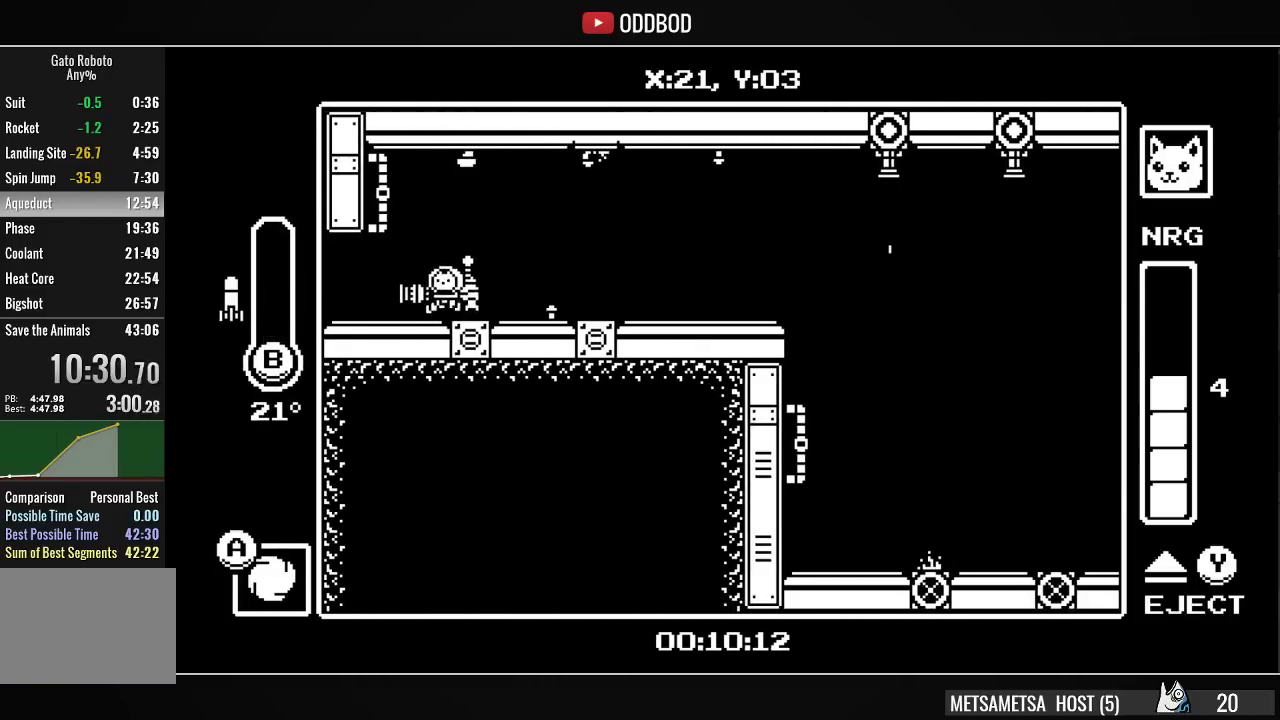
{"buttons": ["DPAD_LEFT"], "right_stick": "center", "events": []}
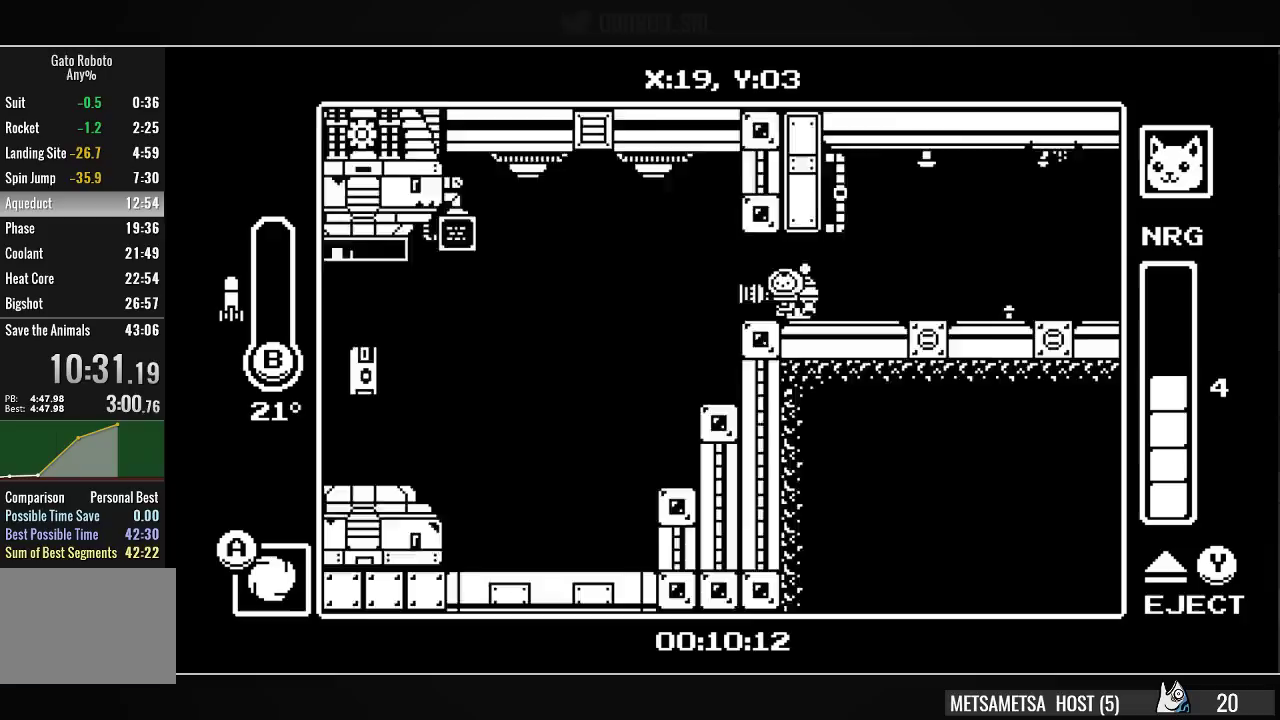
{"buttons": ["DPAD_LEFT"], "right_stick": "center", "events": [[400, "CROSS", "down"], [433, "CROSS", "up"]]}
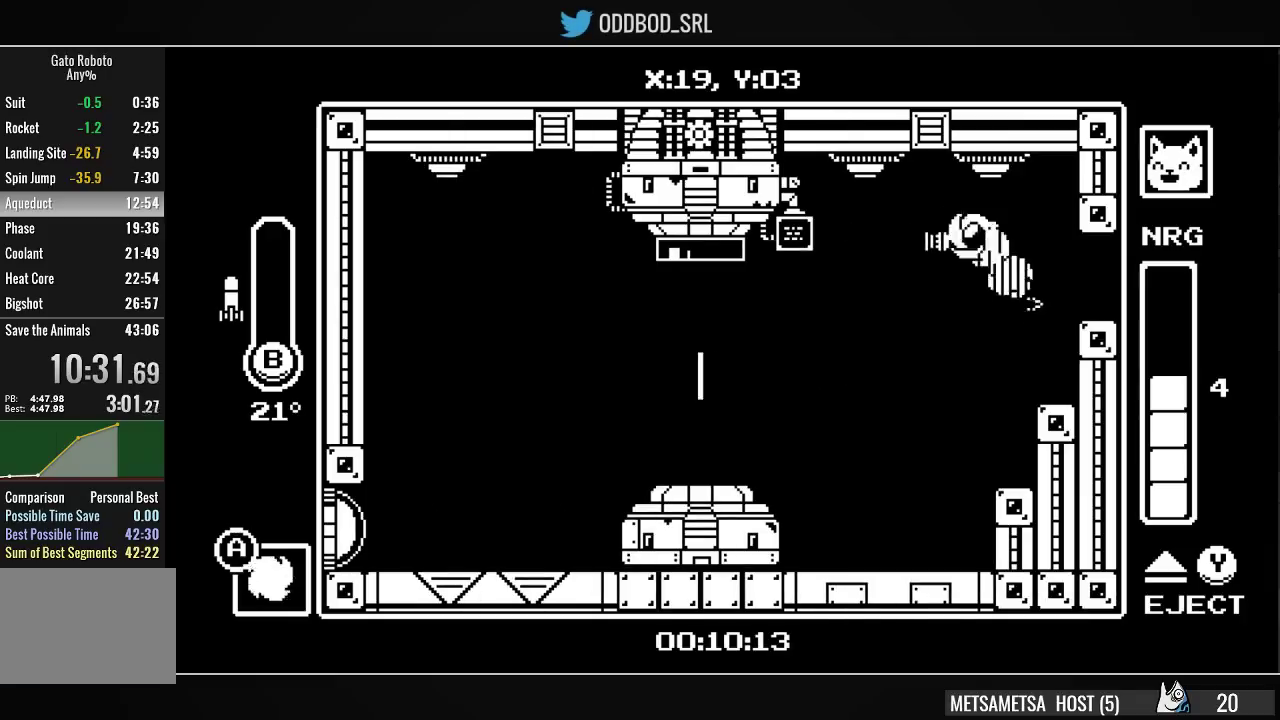
{"buttons": ["DPAD_LEFT"], "right_stick": "center", "events": []}
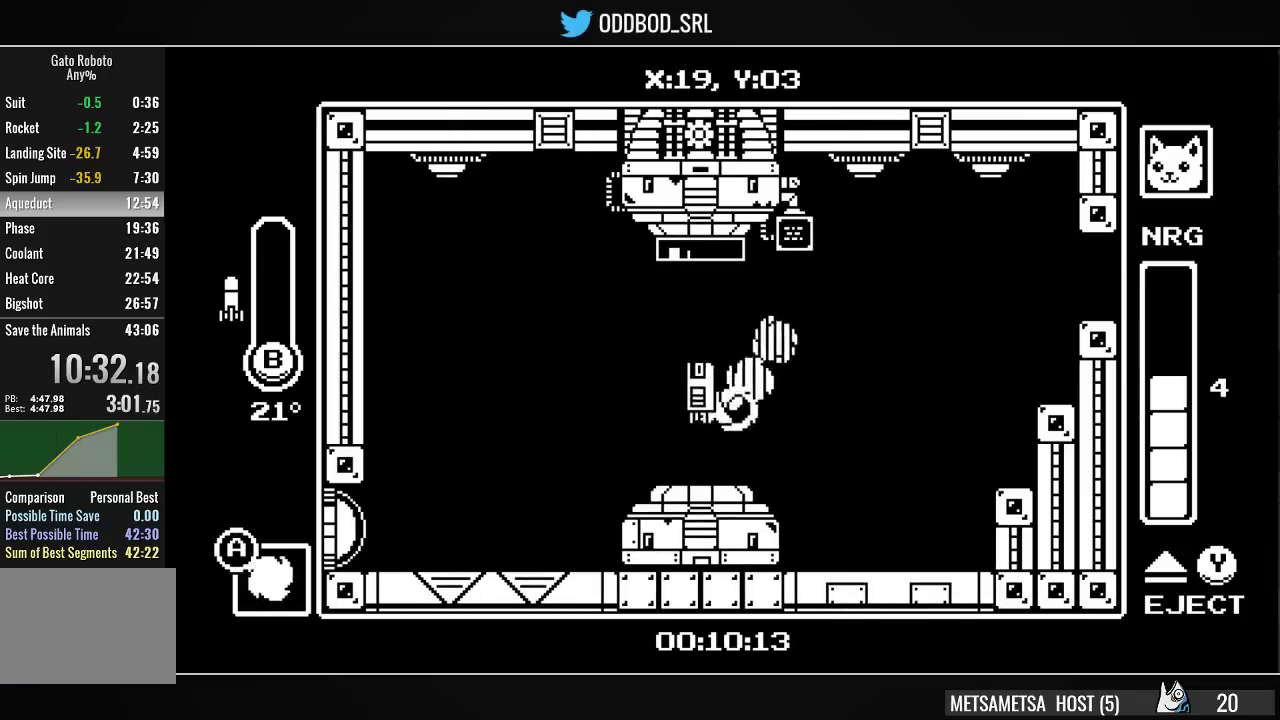
{"buttons": ["SQUARE", "DPAD_LEFT"], "right_stick": "center", "events": [[500, "SQUARE", "down"]]}
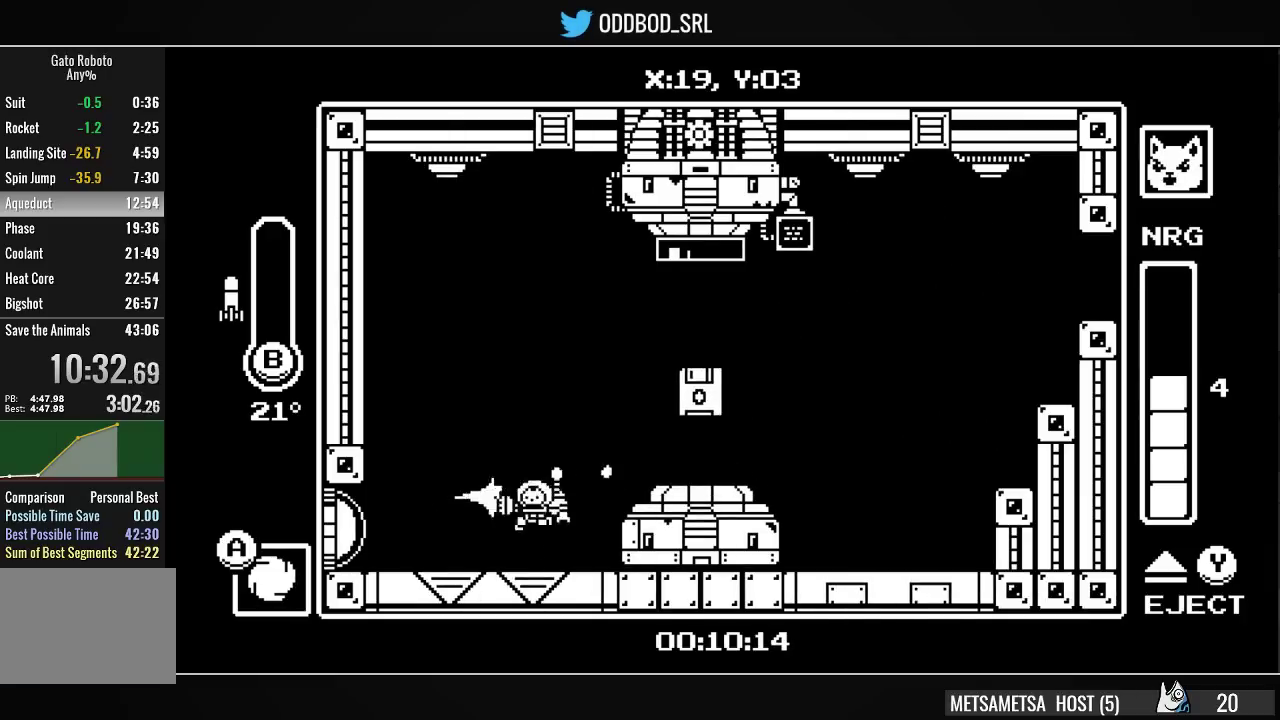
{"buttons": ["DPAD_LEFT"], "right_stick": "center", "events": [[133, "SQUARE", "up"]]}
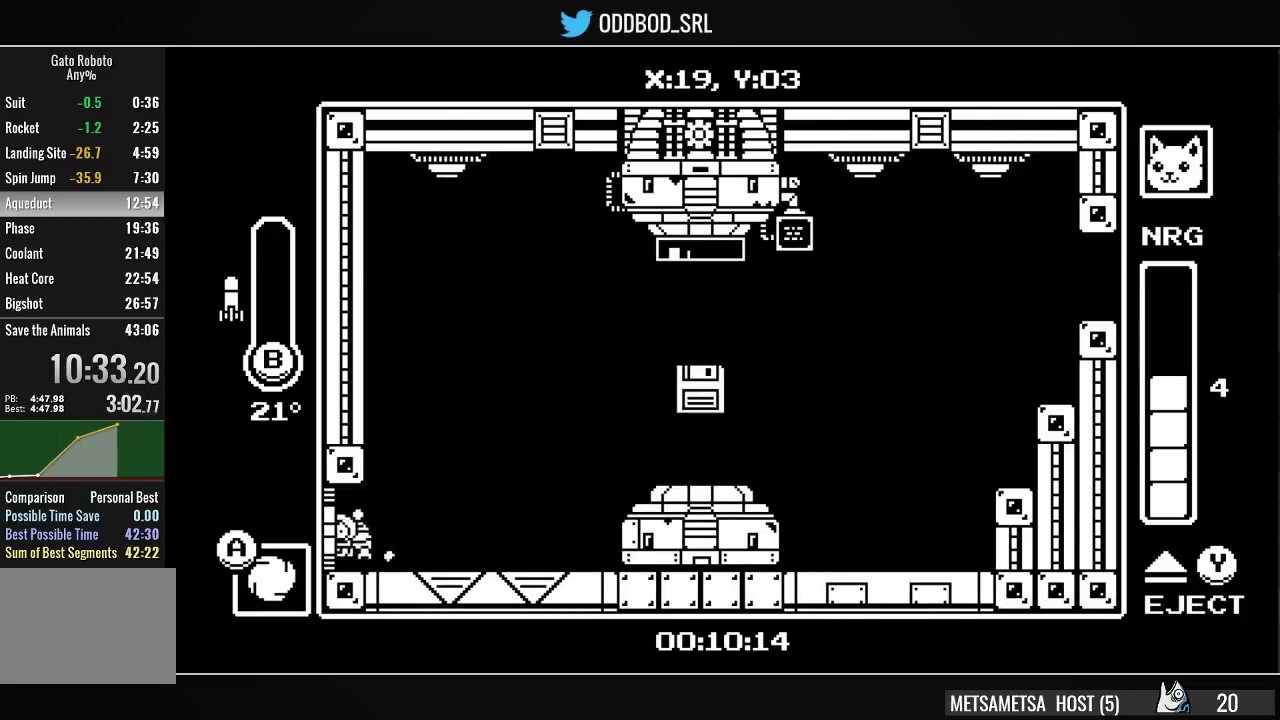
{"buttons": ["DPAD_LEFT"], "right_stick": "center", "events": []}
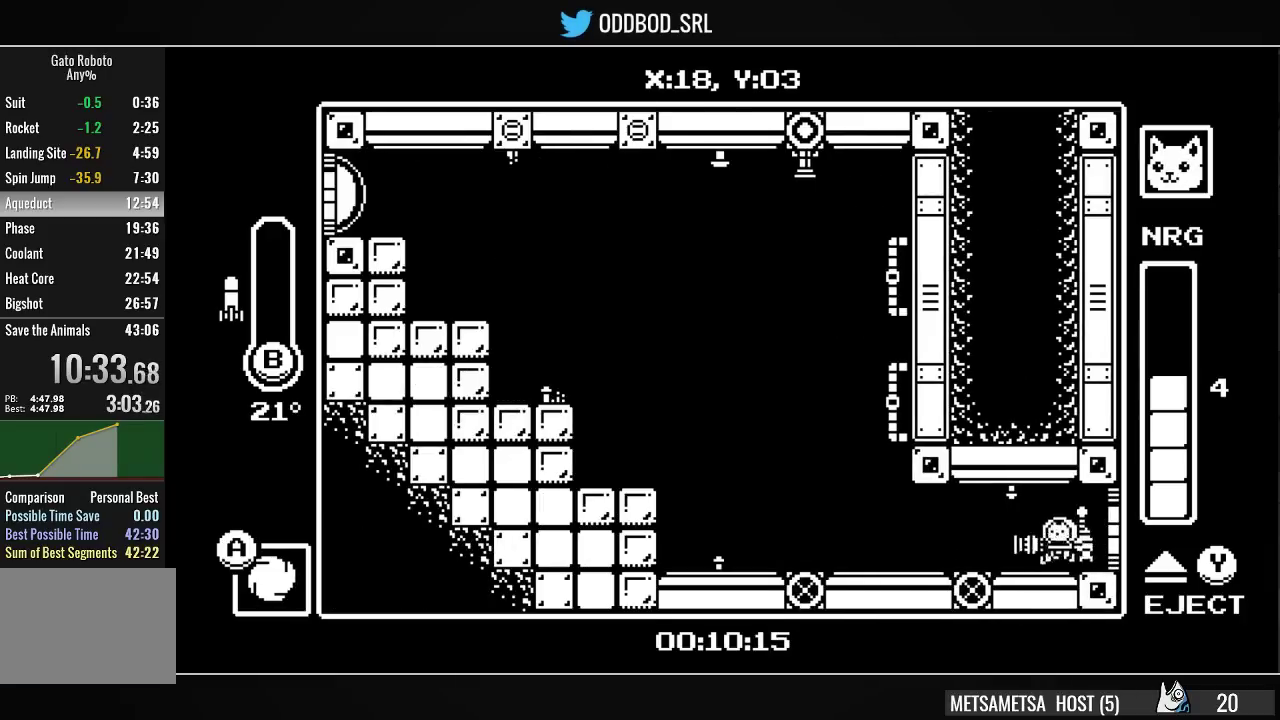
{"buttons": ["CROSS", "DPAD_LEFT"], "right_stick": "center", "events": [[433, "CROSS", "down"]]}
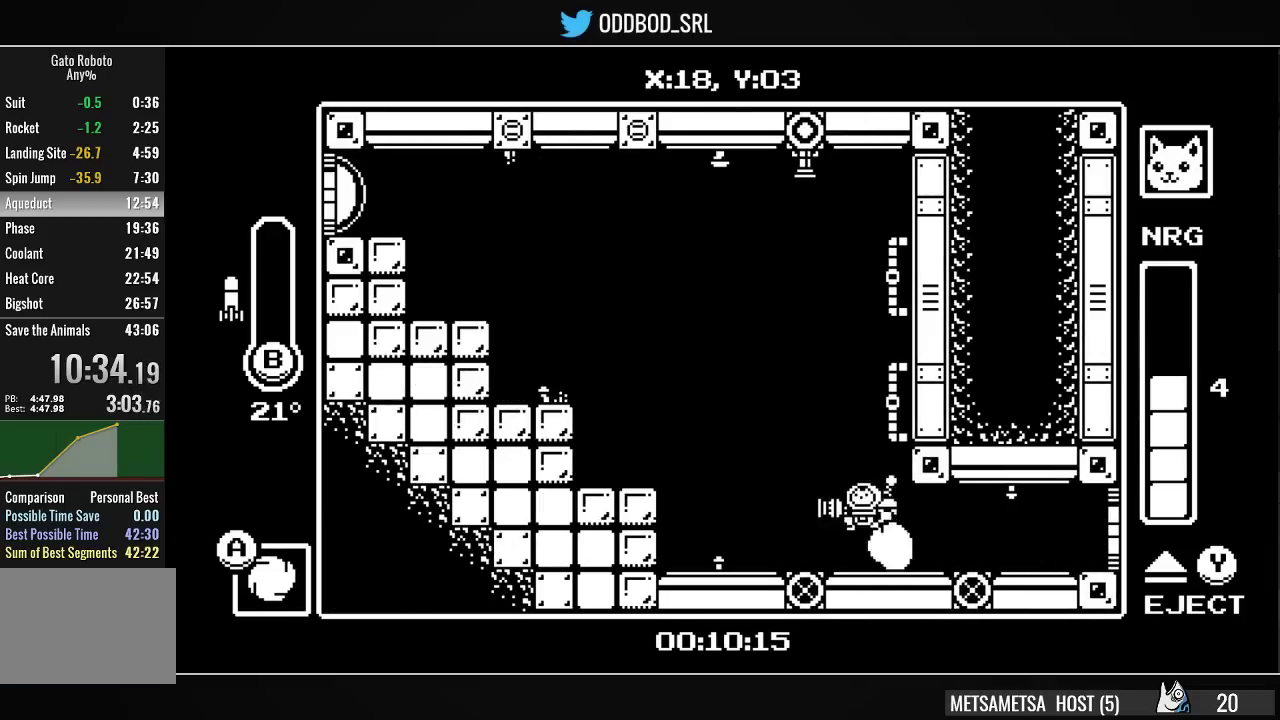
{"buttons": ["DPAD_LEFT"], "right_stick": "center", "events": [[167, "CROSS", "up"], [333, "CROSS", "down"], [433, "CROSS", "up"]]}
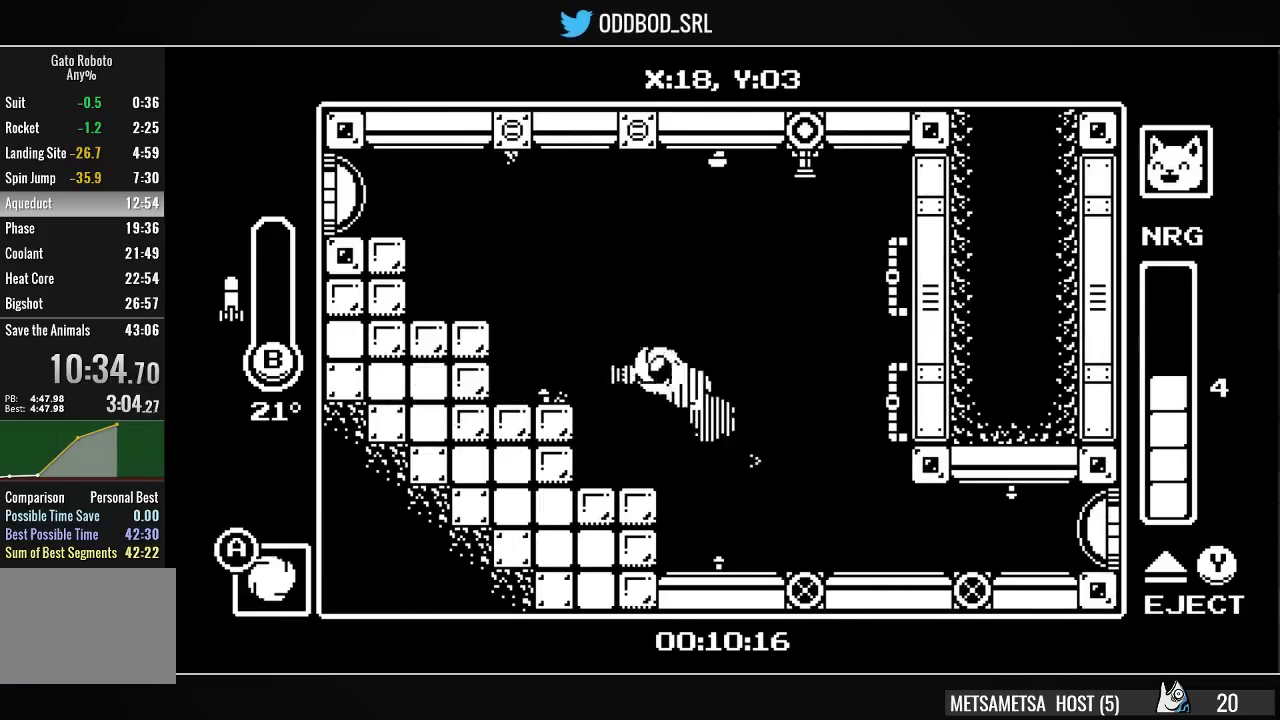
{"buttons": ["CROSS", "DPAD_LEFT"], "right_stick": "center", "events": [[333, "CROSS", "down"], [433, "CROSS", "up"], [500, "CROSS", "down"]]}
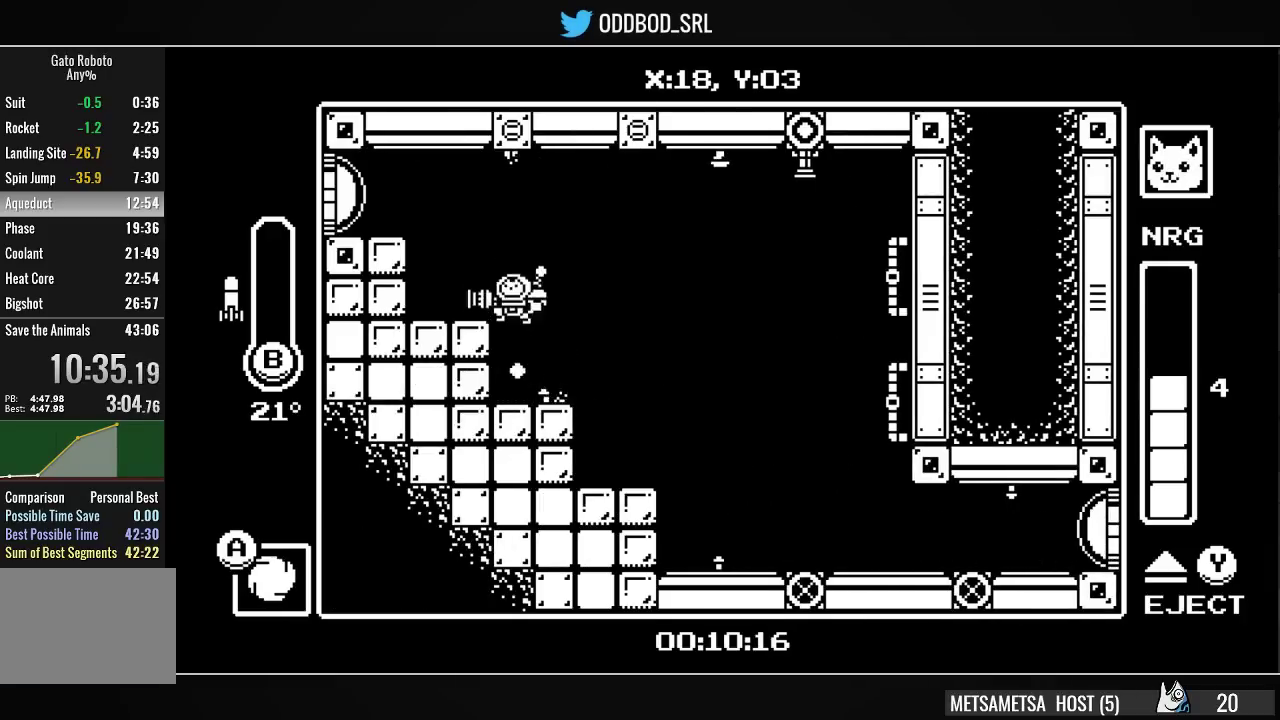
{"buttons": ["DPAD_LEFT"], "right_stick": "center", "events": [[133, "SQUARE", "down"], [200, "CROSS", "up"], [233, "SQUARE", "up"]]}
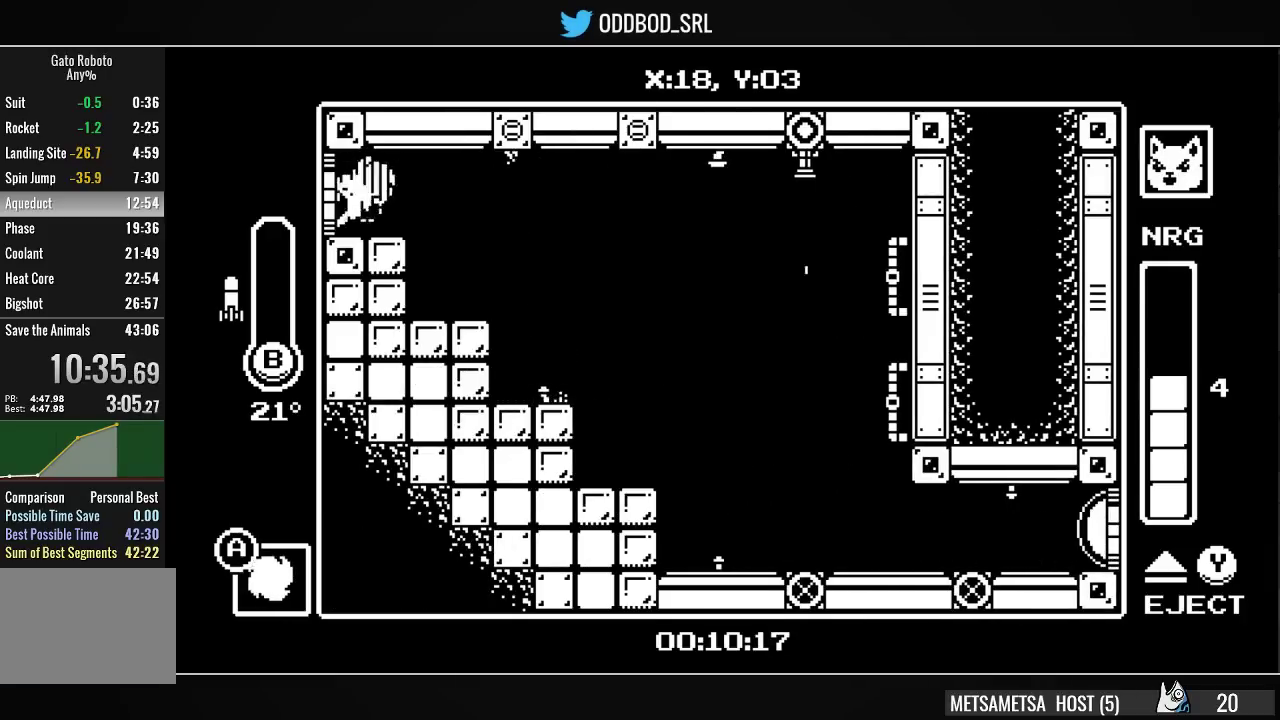
{"buttons": [], "right_stick": "center", "events": [[67, "DPAD_LEFT", "up"]]}
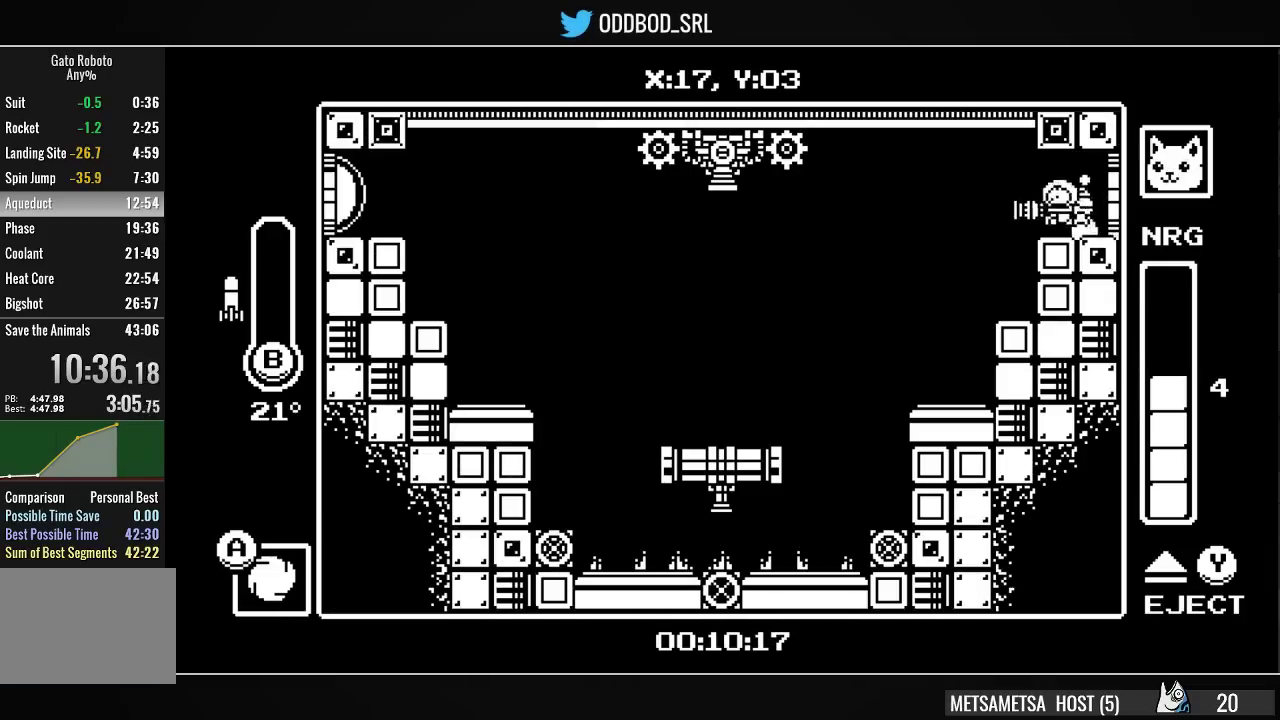
{"buttons": ["CROSS", "SQUARE"], "right_stick": "center", "events": [[500, "CROSS", "down"], [500, "SQUARE", "down"]]}
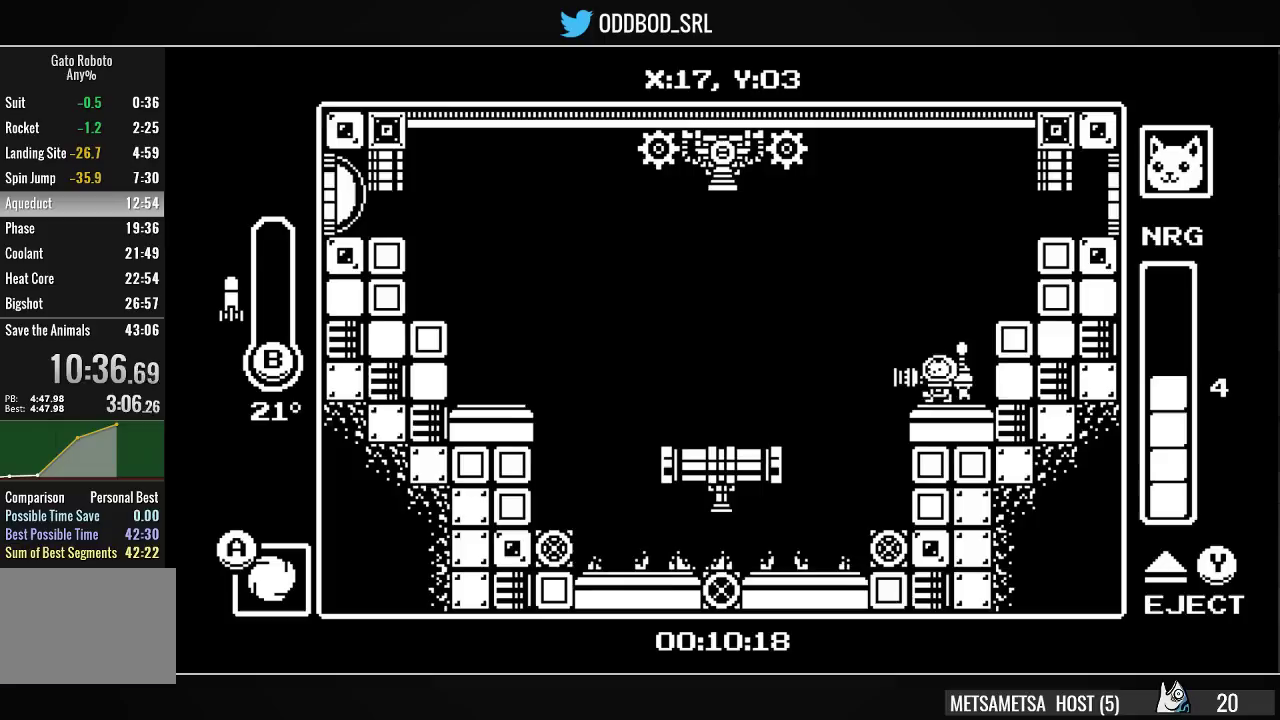
{"buttons": ["CROSS", "SQUARE"], "right_stick": "center", "events": [[133, "CROSS", "up"], [133, "SQUARE", "up"], [167, "CROSS", "down"], [200, "SQUARE", "down"], [267, "CROSS", "up"], [267, "SQUARE", "up"], [300, "CROSS", "down"], [333, "SQUARE", "down"], [400, "CROSS", "up"], [400, "SQUARE", "up"], [467, "CROSS", "down"], [467, "SQUARE", "down"]]}
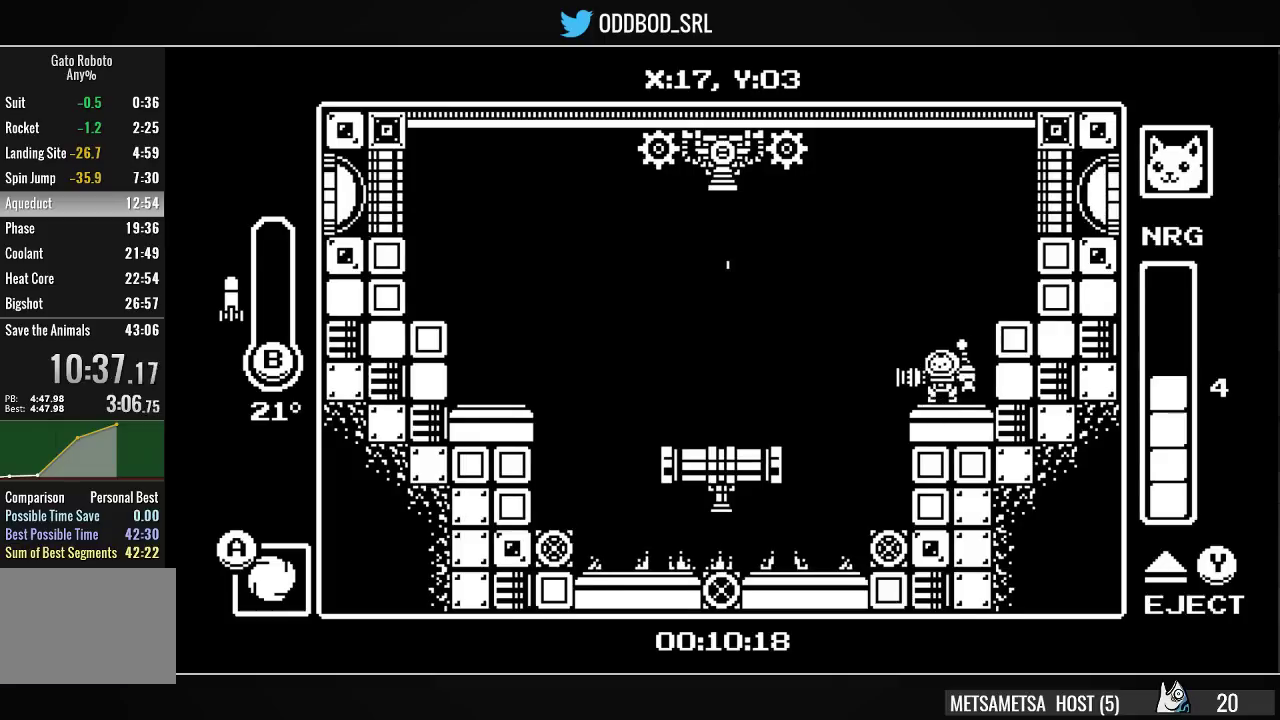
{"buttons": ["CROSS", "SQUARE"], "right_stick": "center", "events": [[33, "CROSS", "up"], [33, "SQUARE", "up"], [100, "CROSS", "down"], [100, "SQUARE", "down"], [167, "CROSS", "up"], [167, "SQUARE", "up"], [200, "CROSS", "down"], [233, "SQUARE", "down"], [300, "CROSS", "up"], [300, "SQUARE", "up"], [367, "CROSS", "down"], [367, "SQUARE", "down"], [433, "CROSS", "up"], [433, "SQUARE", "up"], [500, "CROSS", "down"], [500, "SQUARE", "down"]]}
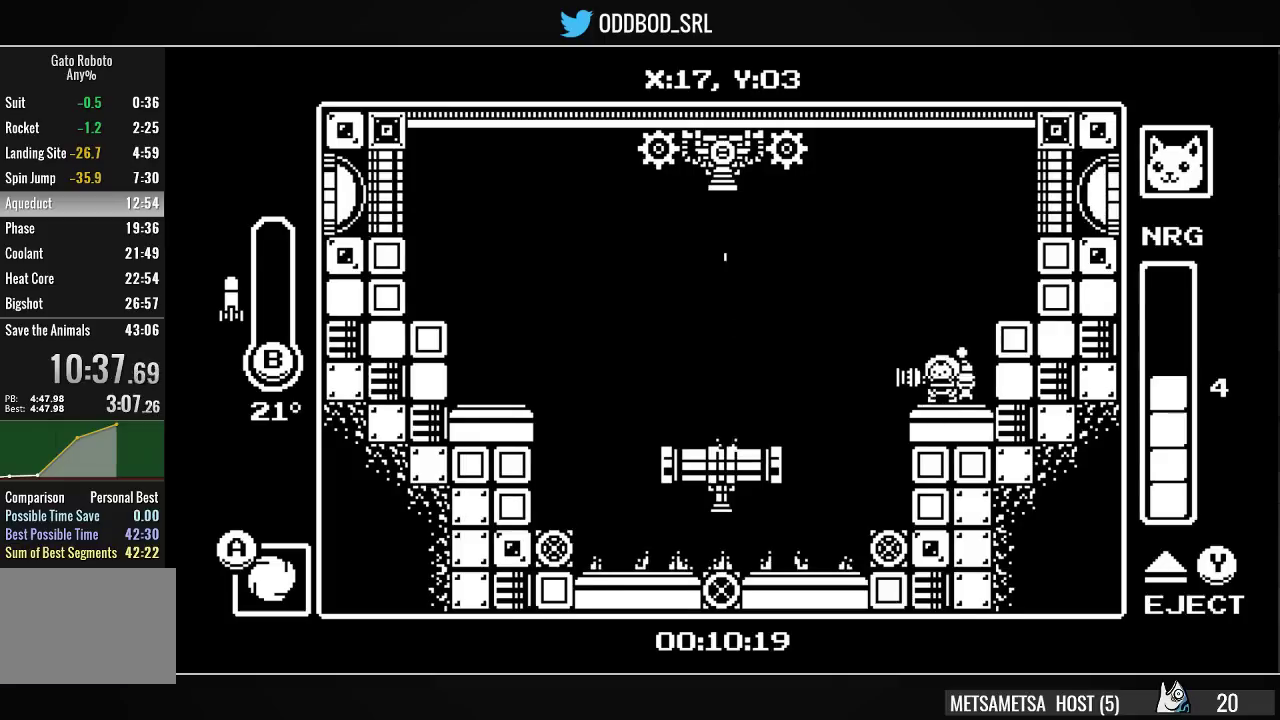
{"buttons": [], "right_stick": "center", "events": [[67, "CROSS", "up"], [67, "SQUARE", "up"], [133, "CROSS", "down"], [133, "SQUARE", "down"], [200, "CROSS", "up"], [200, "SQUARE", "up"], [267, "CROSS", "down"], [267, "SQUARE", "down"], [367, "CROSS", "up"], [367, "SQUARE", "up"], [400, "SQUARE", "down"], [500, "SQUARE", "up"]]}
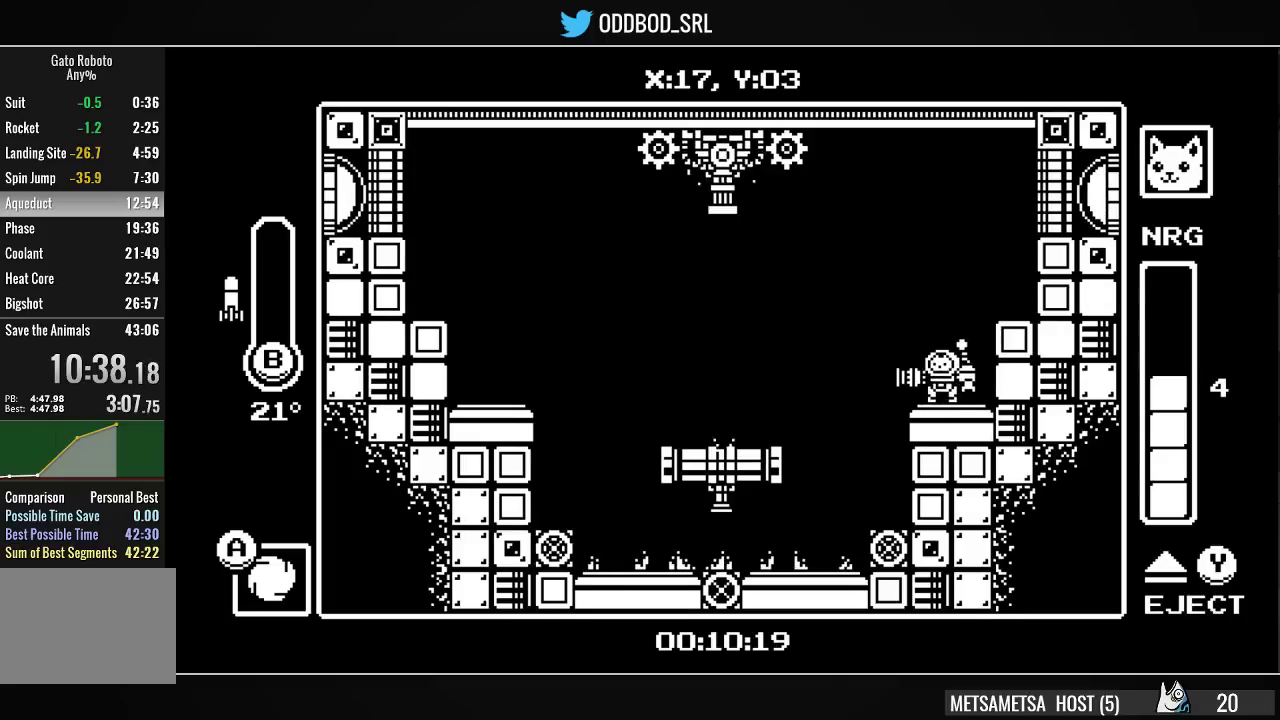
{"buttons": [], "right_stick": "center", "events": [[67, "CROSS", "down"], [67, "SQUARE", "down"], [133, "SQUARE", "up"], [167, "CROSS", "up"], [200, "CROSS", "down"], [200, "SQUARE", "down"], [300, "CROSS", "up"], [300, "SQUARE", "up"], [367, "CROSS", "down"], [400, "SQUARE", "down"], [467, "CROSS", "up"], [467, "SQUARE", "up"]]}